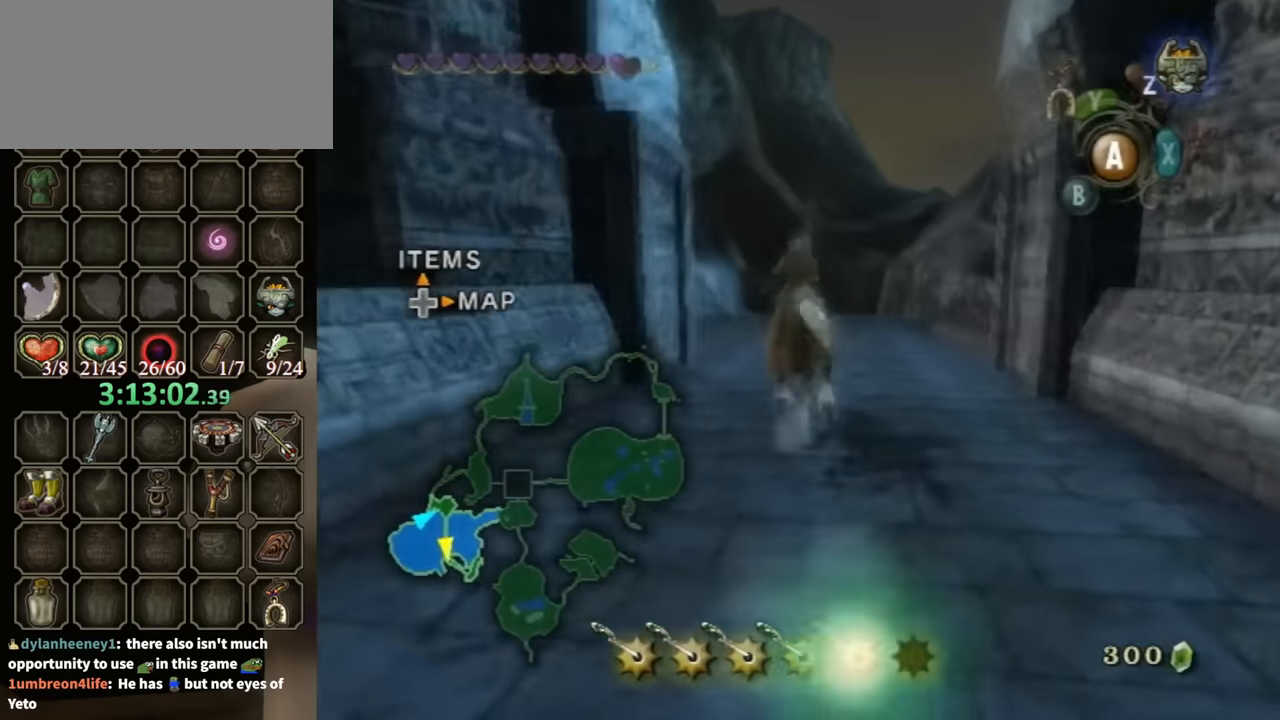
Gameplay with a controller (Nintendo layout); each line is a JSON object with the inputs held at the frame after it. "events" lists button and stick changes between this image and that frame as [ms after this image, input, new state], when the widget could be followed in between. Not read: L3 R3.
{"buttons": [], "left_stick": "up", "right_stick": "center", "events": []}
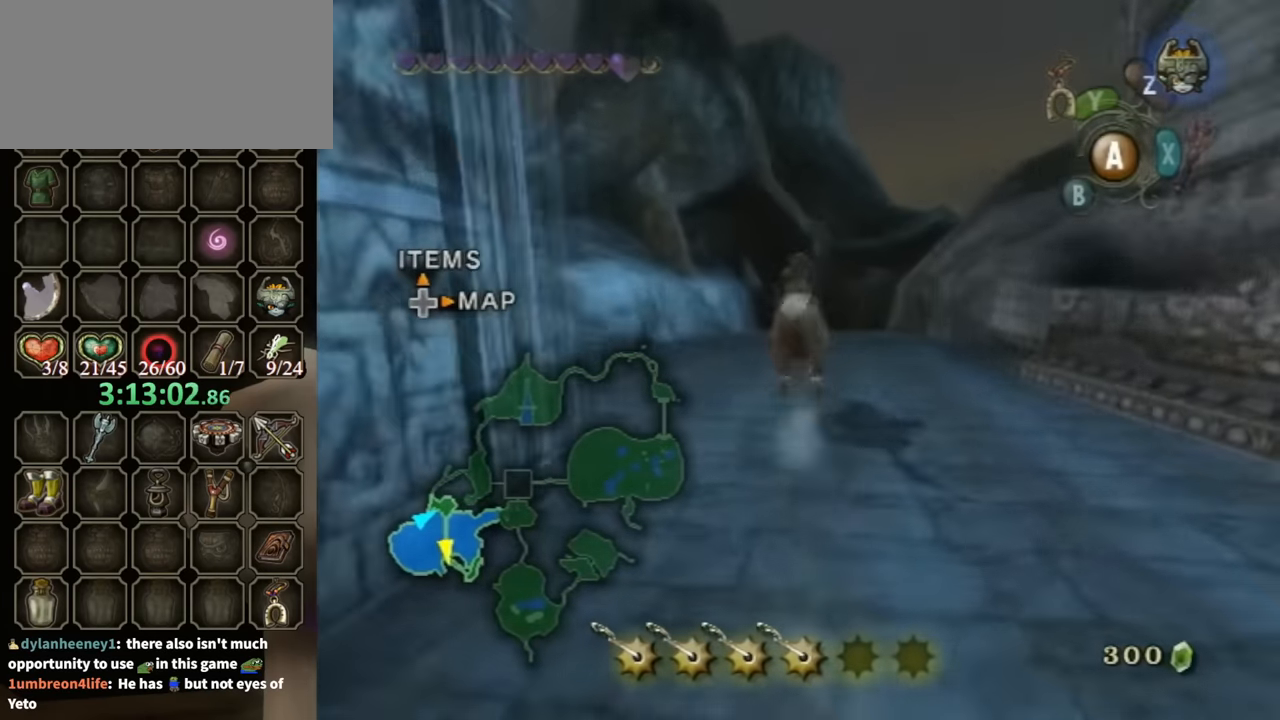
{"buttons": [], "left_stick": "up", "right_stick": "center", "events": []}
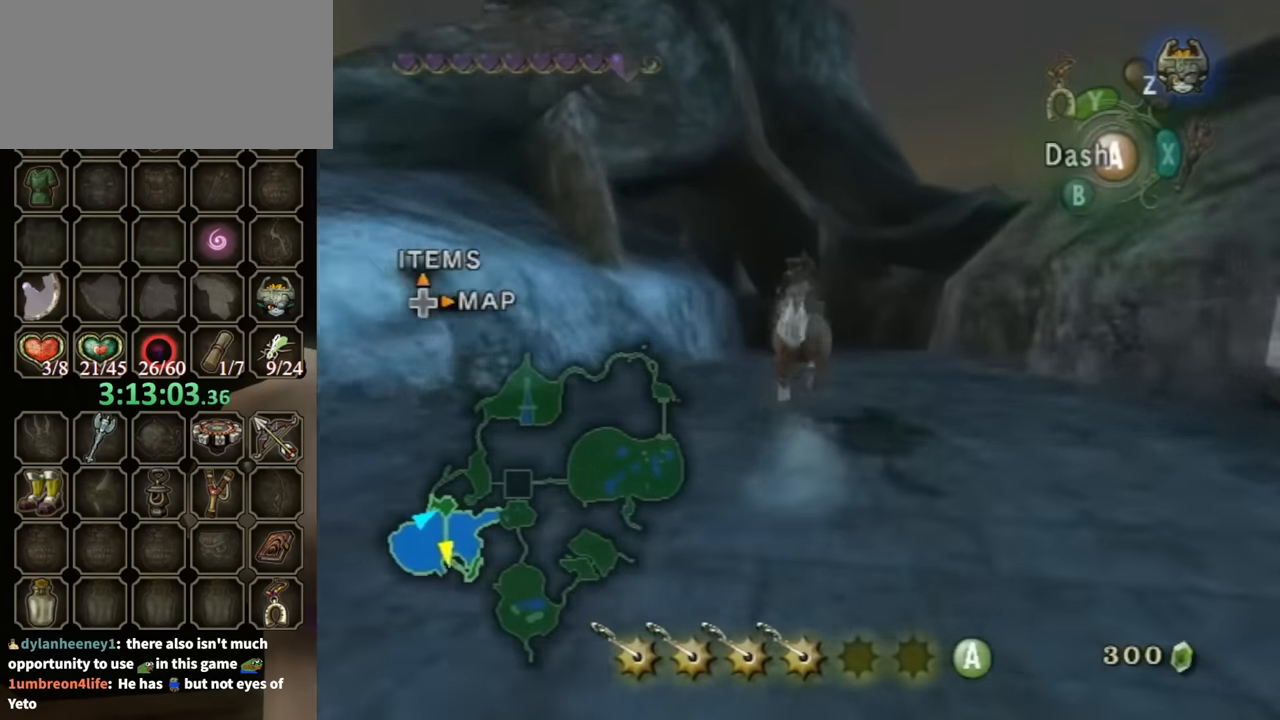
{"buttons": [], "left_stick": "up", "right_stick": "center", "events": []}
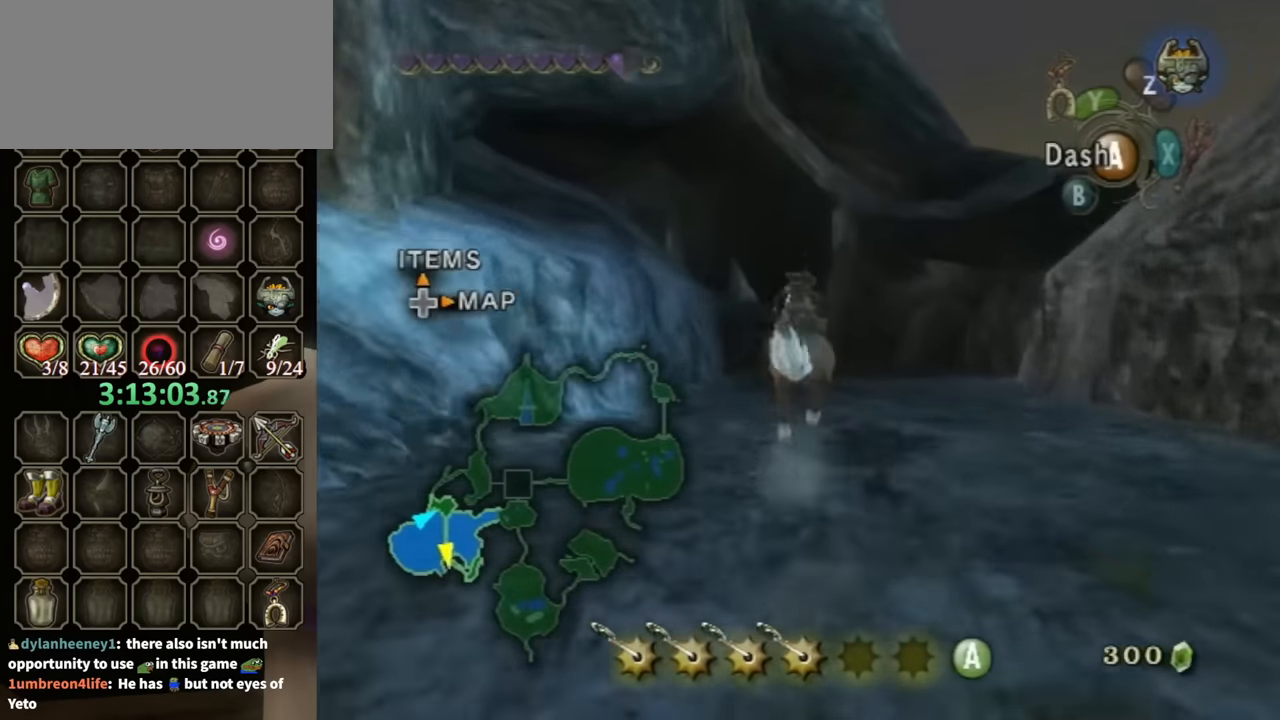
{"buttons": [], "left_stick": "up", "right_stick": "center", "events": []}
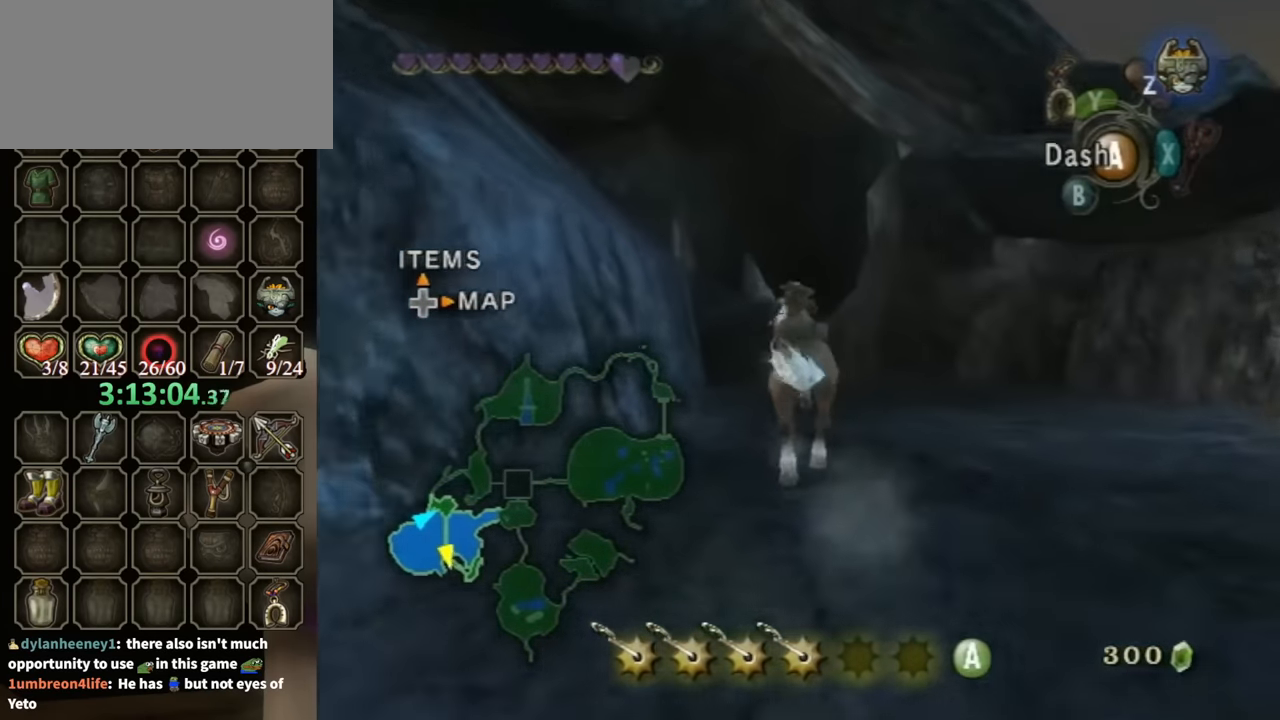
{"buttons": [], "left_stick": "up", "right_stick": "center", "events": [[100, "A", "down"], [166, "A", "up"]]}
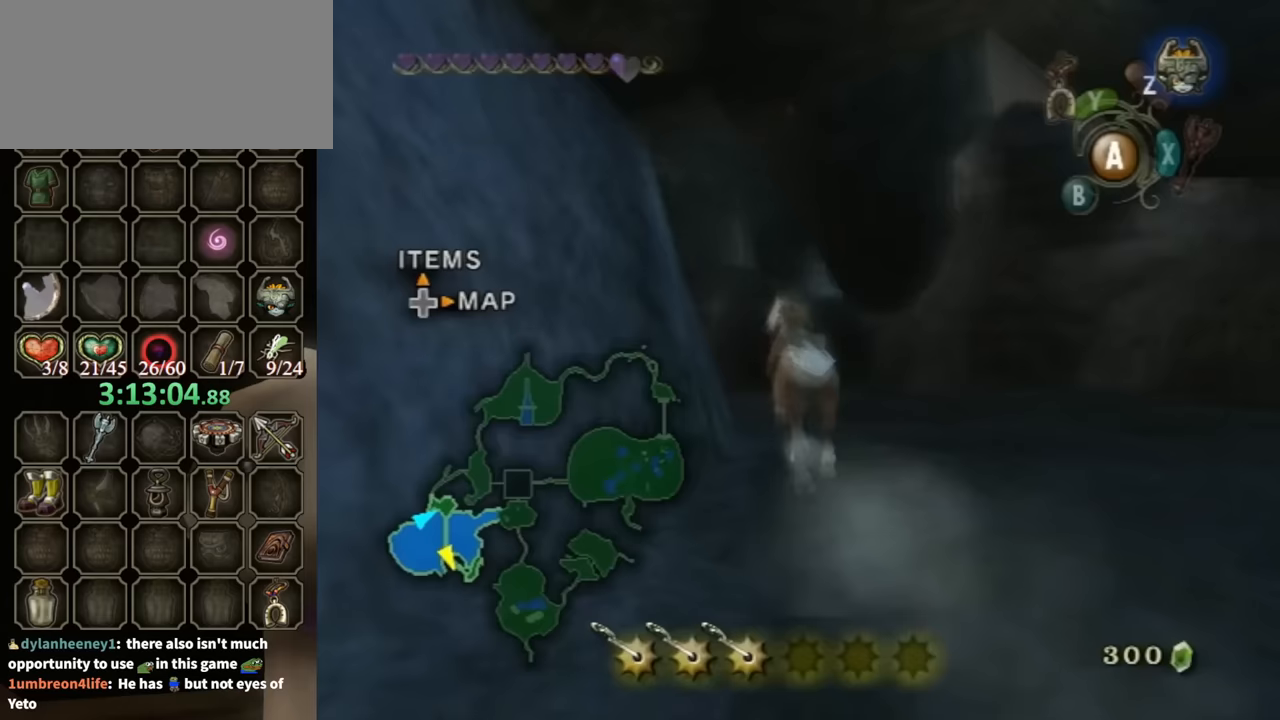
{"buttons": [], "left_stick": "up", "right_stick": "center", "events": []}
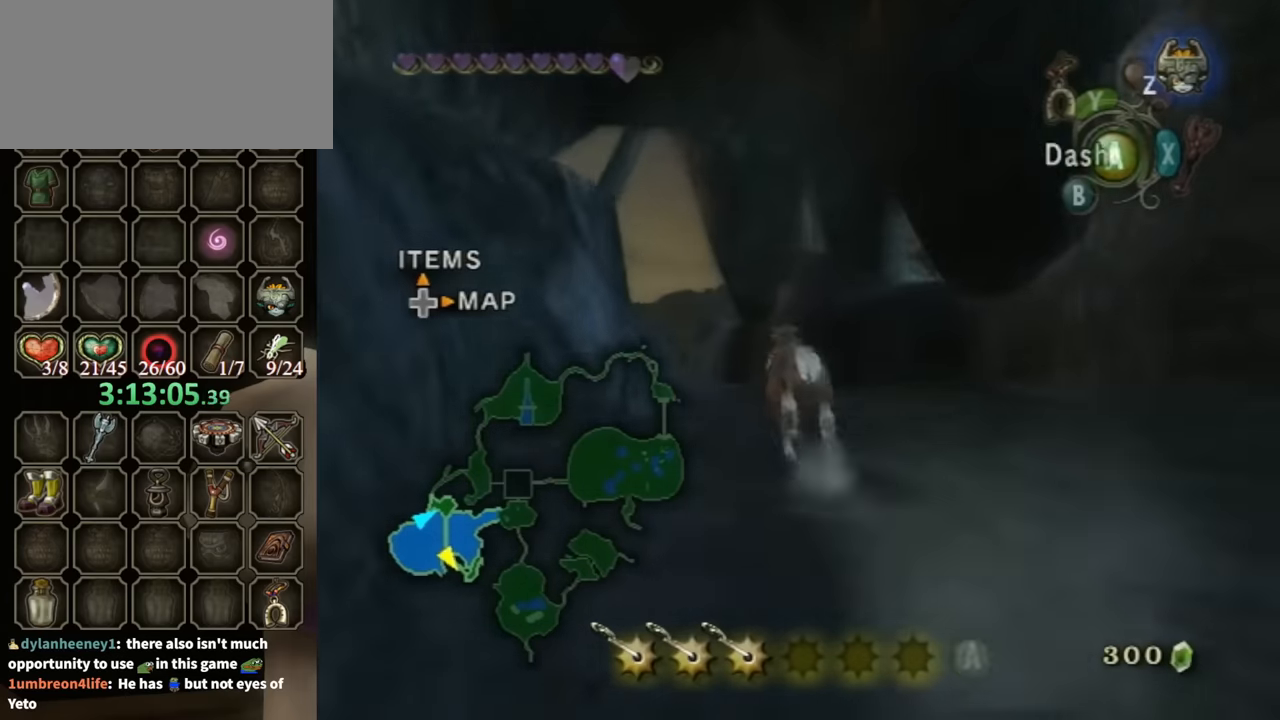
{"buttons": [], "left_stick": "up", "right_stick": "center", "events": []}
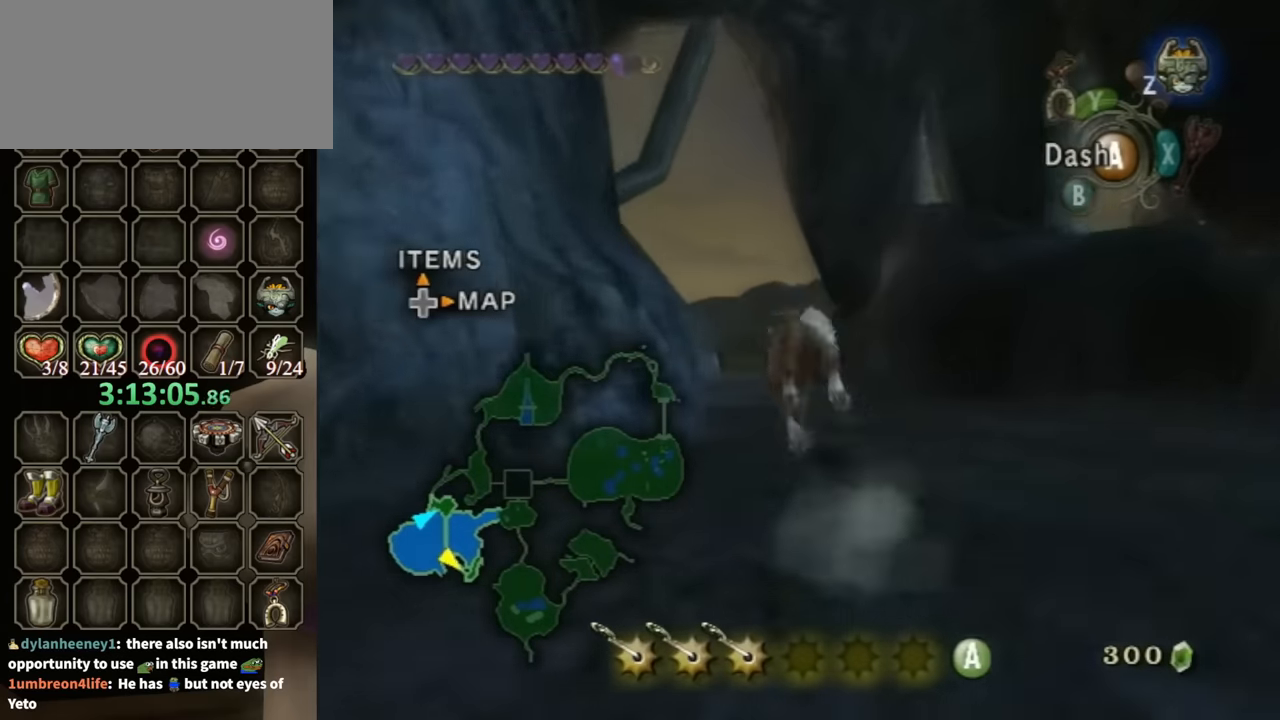
{"buttons": [], "left_stick": "up", "right_stick": "center", "events": []}
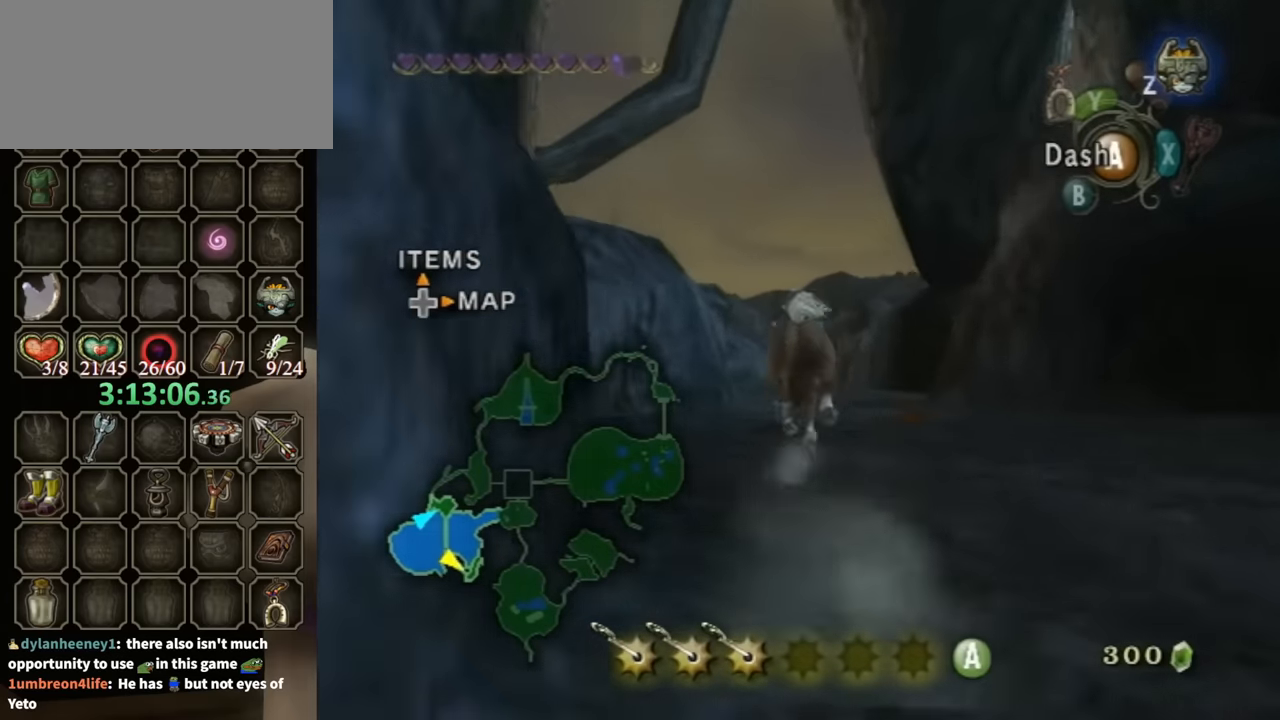
{"buttons": [], "left_stick": "up", "right_stick": "center", "events": [[300, "A", "down"], [367, "A", "up"]]}
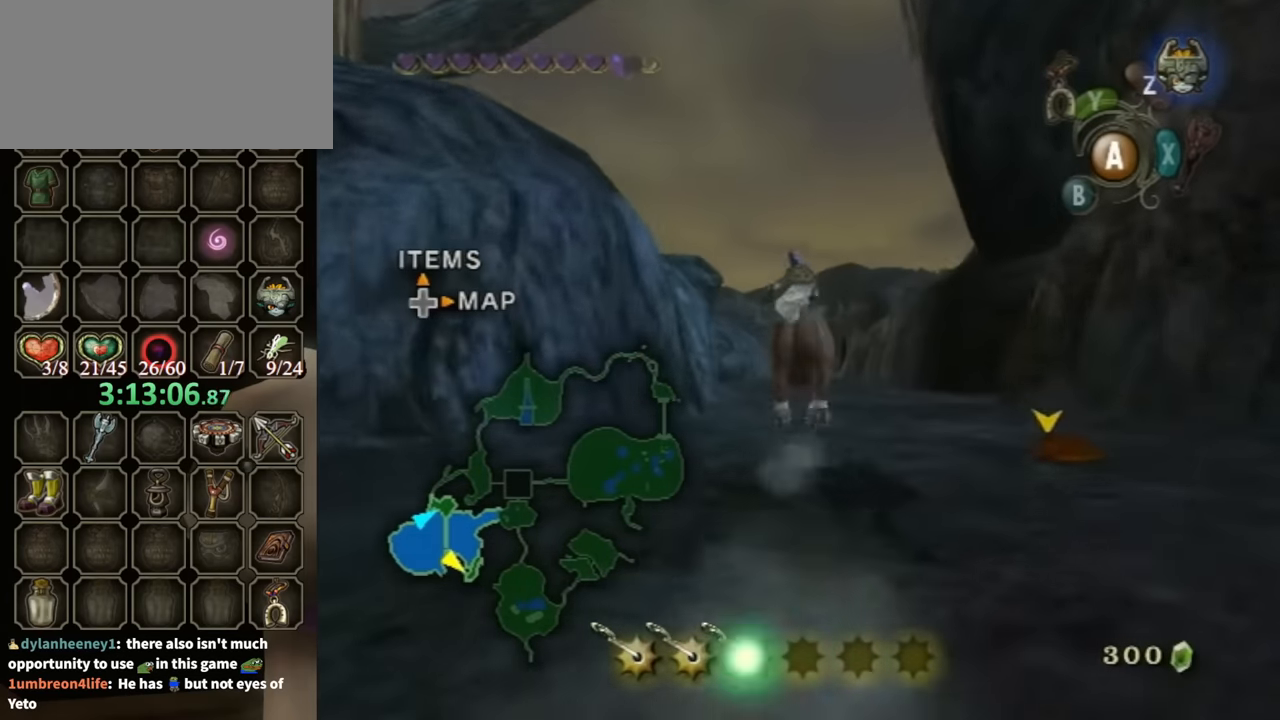
{"buttons": [], "left_stick": "up", "right_stick": "center", "events": []}
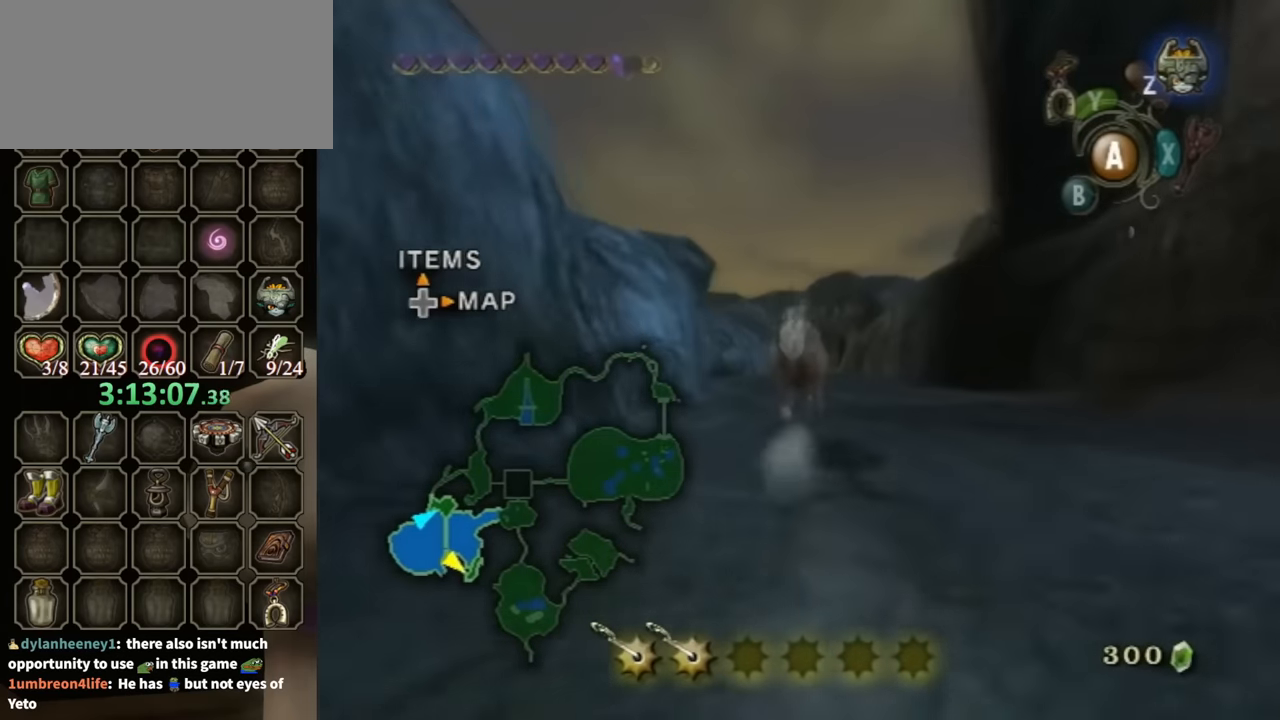
{"buttons": [], "left_stick": "up", "right_stick": "center", "events": []}
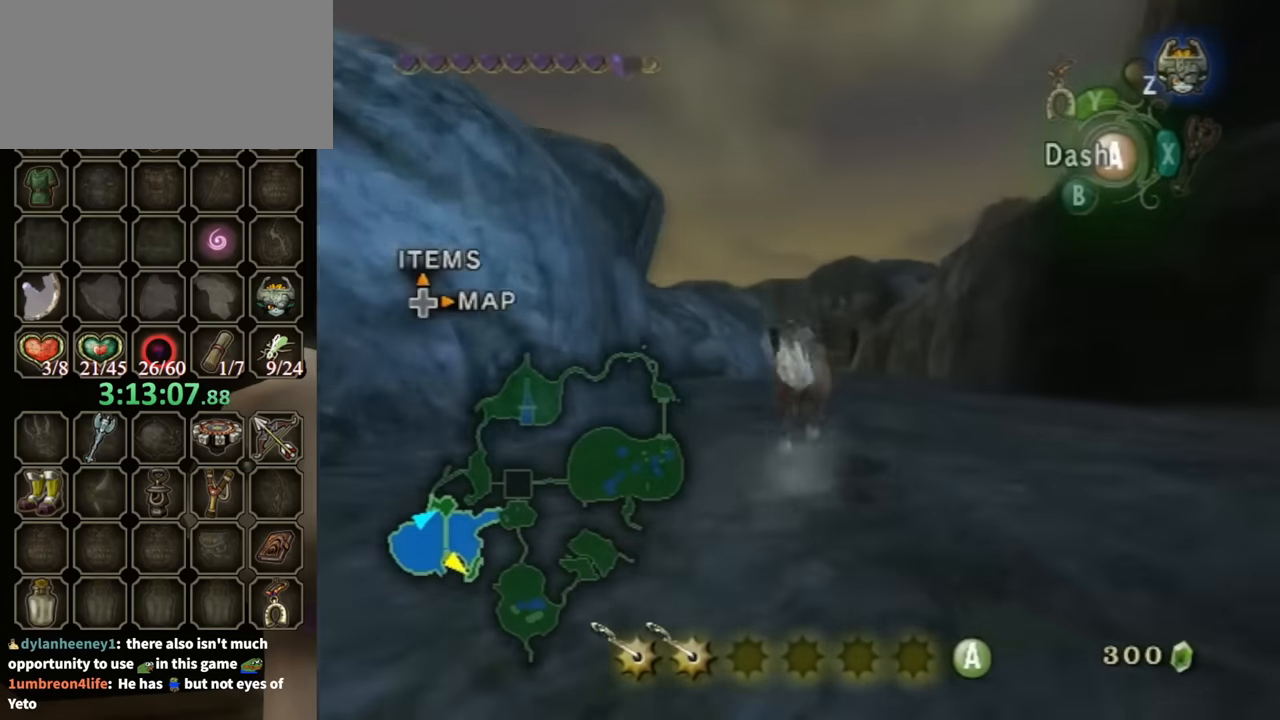
{"buttons": [], "left_stick": "up", "right_stick": "center", "events": []}
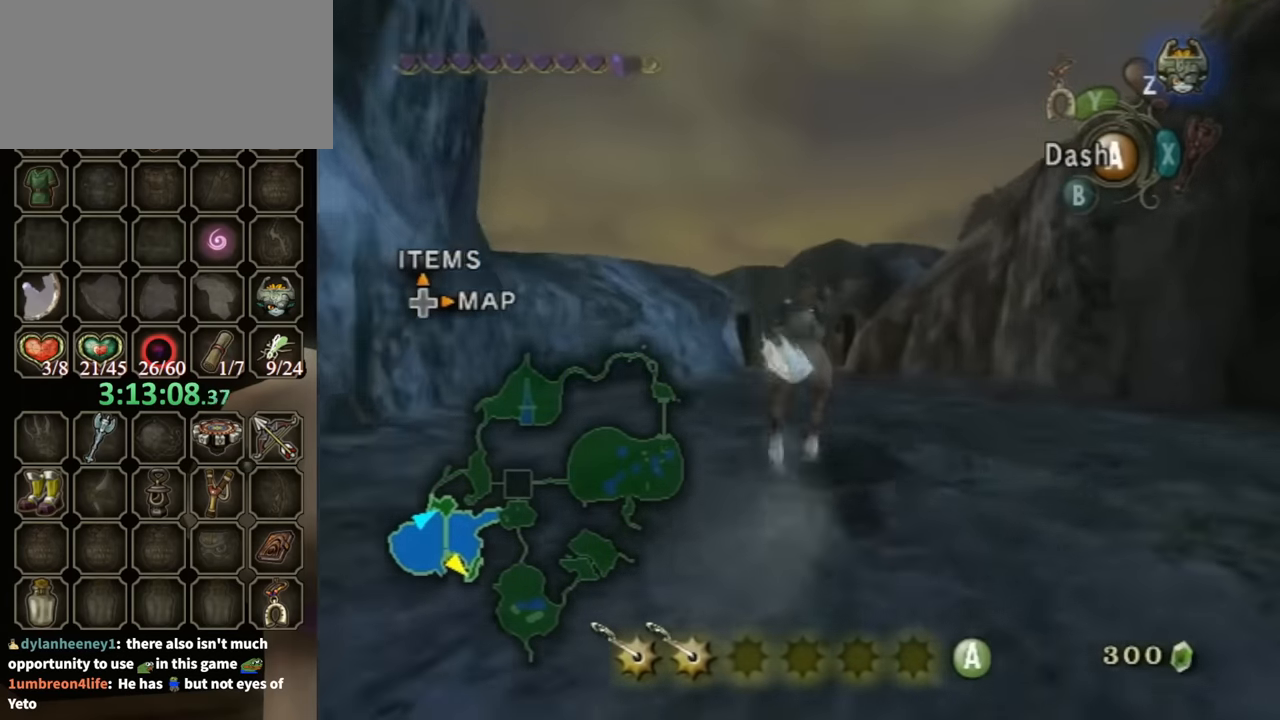
{"buttons": [], "left_stick": "up", "right_stick": "center", "events": []}
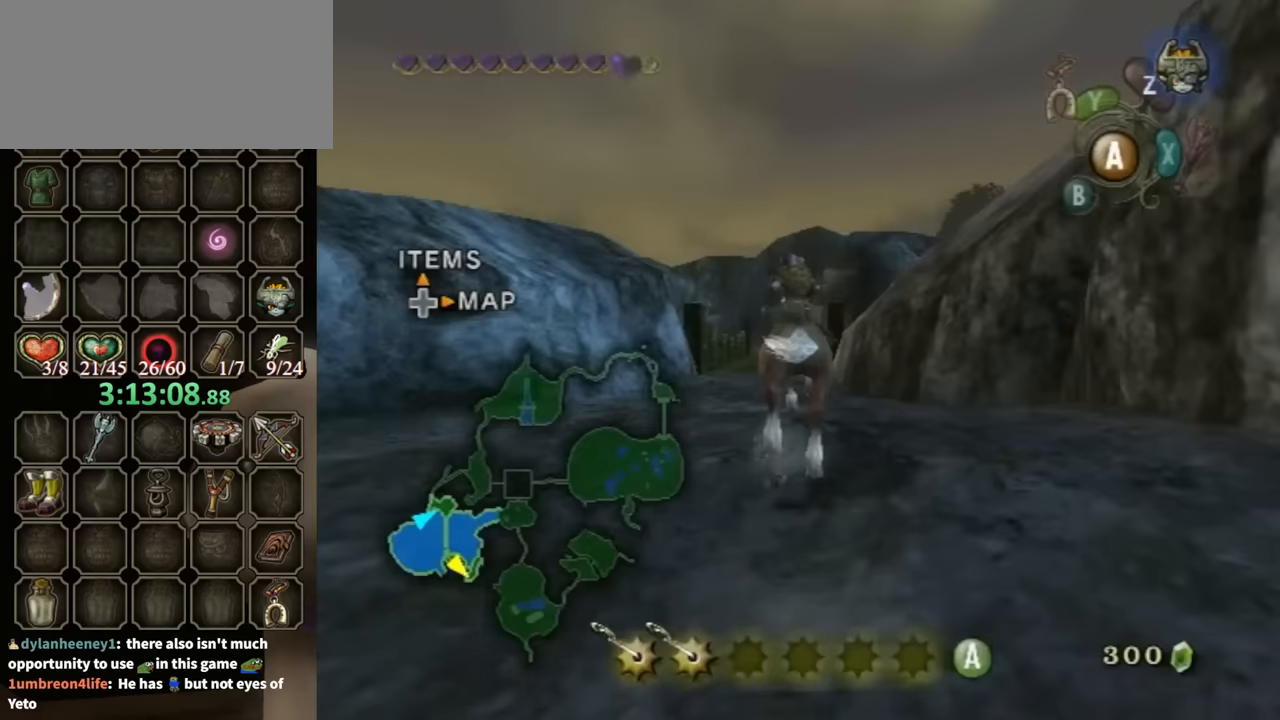
{"buttons": [], "left_stick": "up", "right_stick": "center", "events": [[33, "A", "down"], [133, "A", "up"]]}
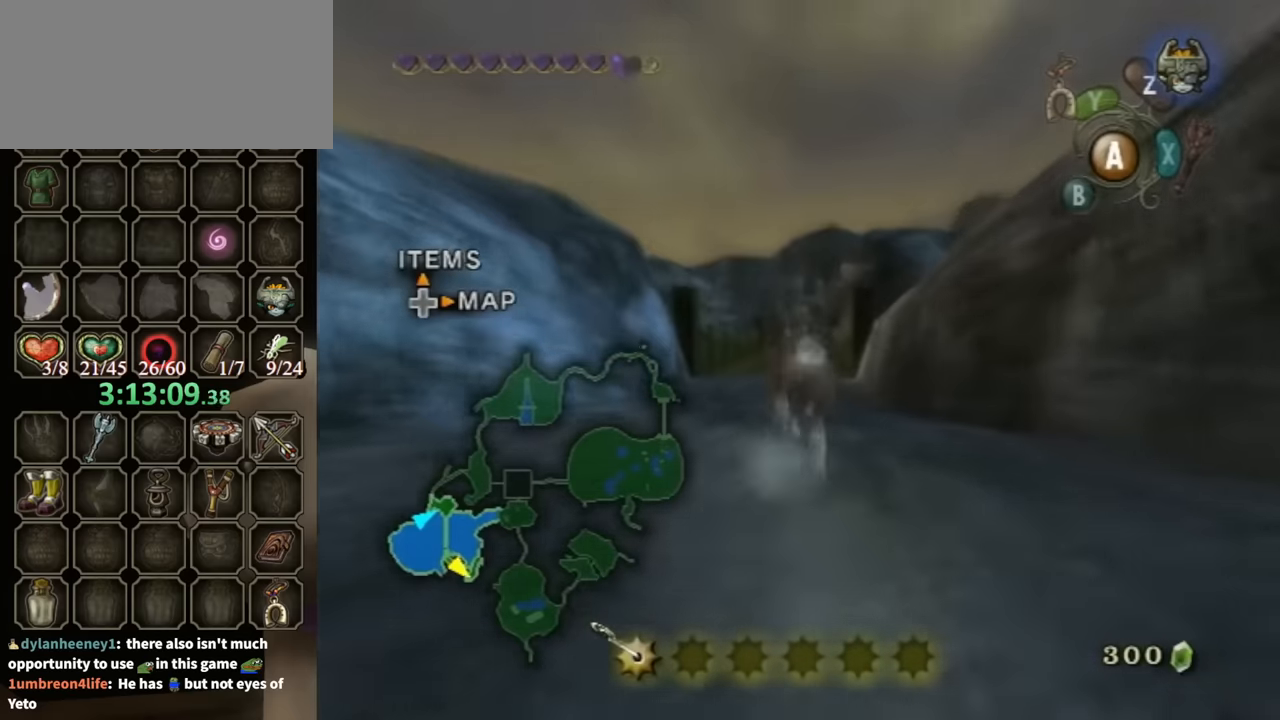
{"buttons": [], "left_stick": "up", "right_stick": "center", "events": []}
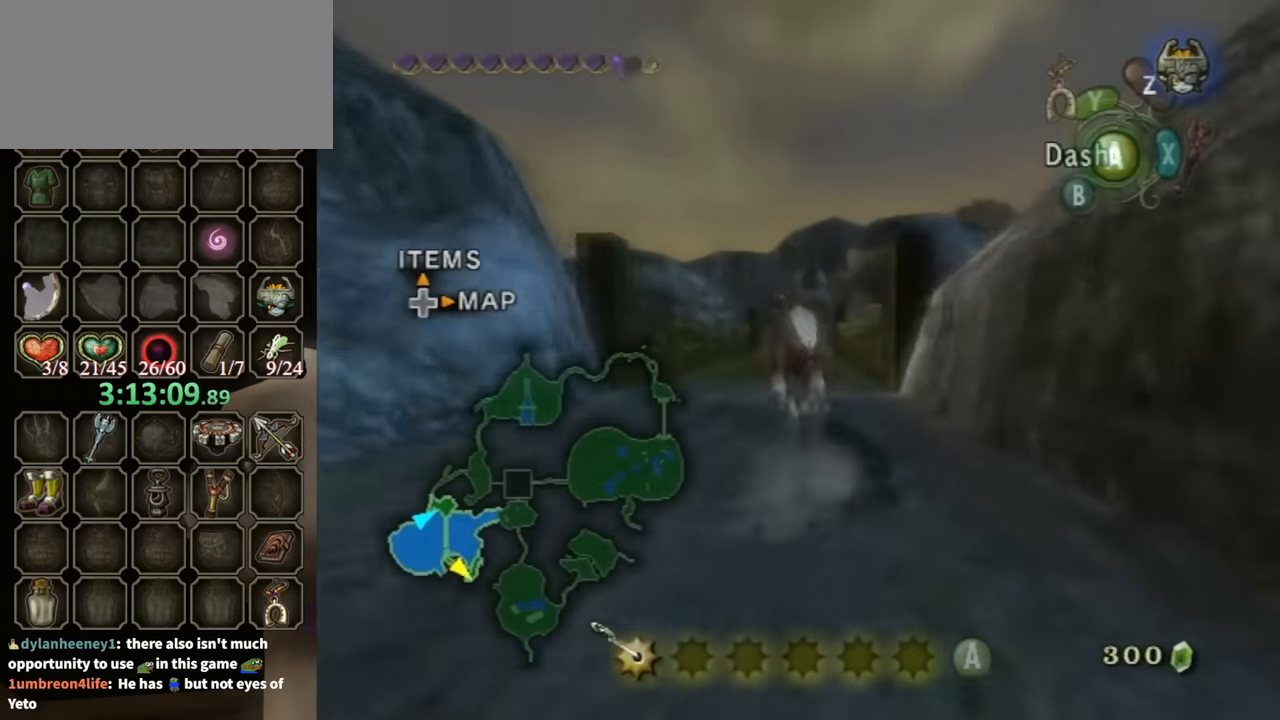
{"buttons": [], "left_stick": "up", "right_stick": "center", "events": []}
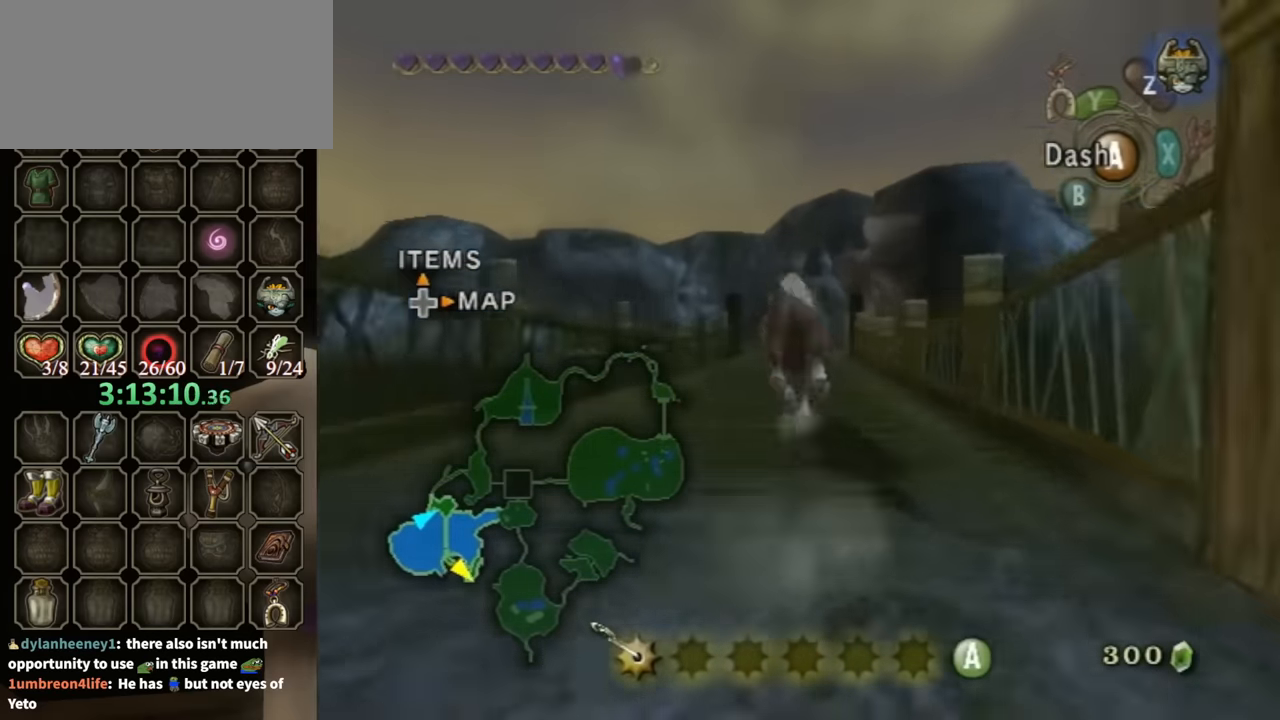
{"buttons": [], "left_stick": "up", "right_stick": "center", "events": []}
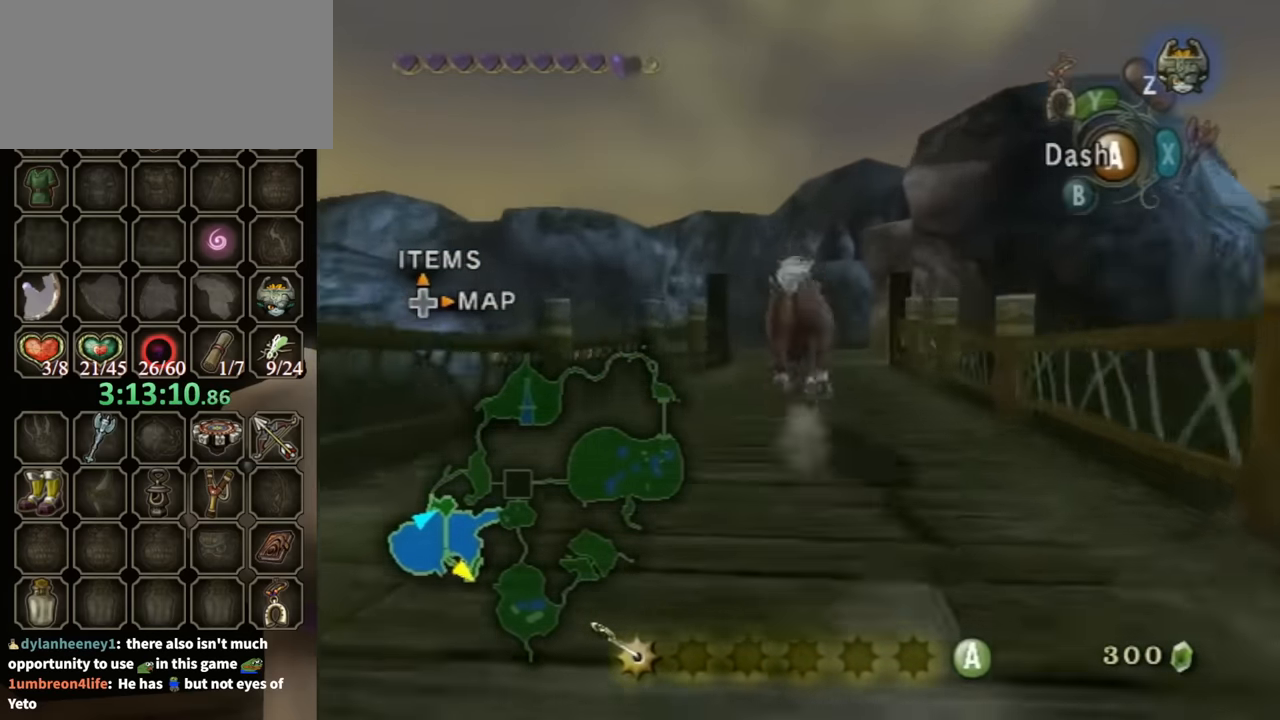
{"buttons": [], "left_stick": "up", "right_stick": "center", "events": []}
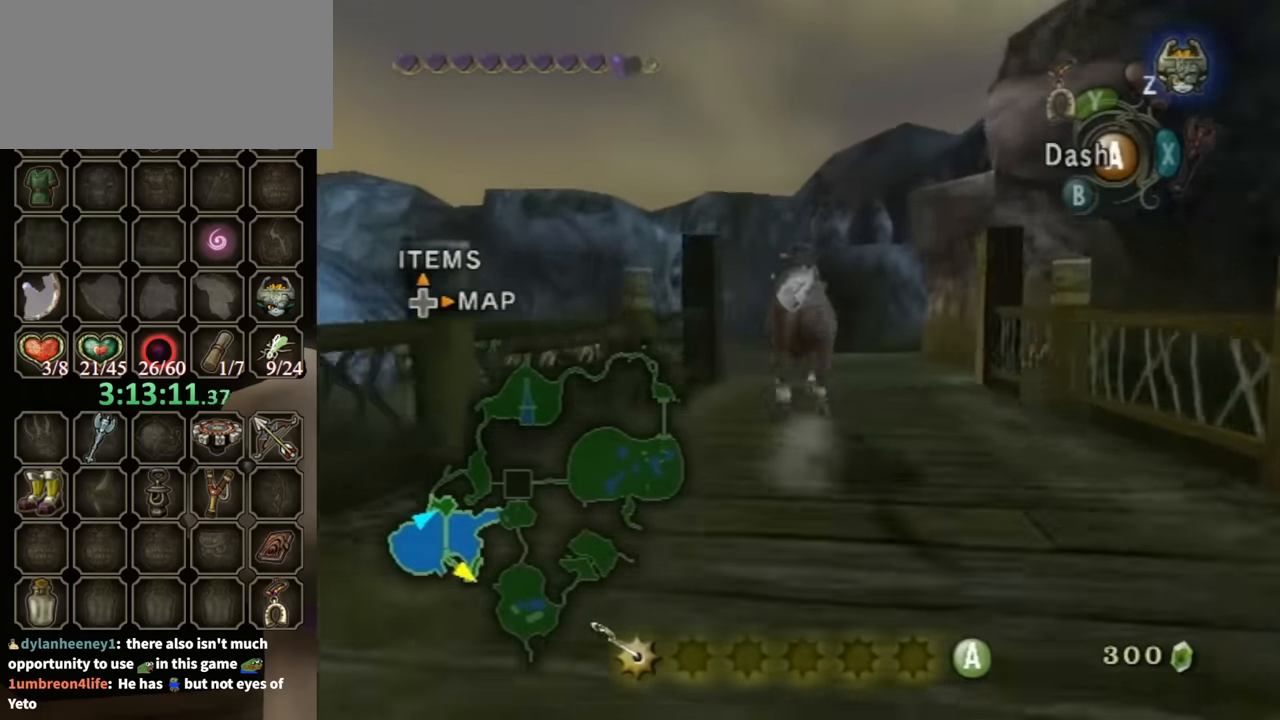
{"buttons": [], "left_stick": "up", "right_stick": "center", "events": []}
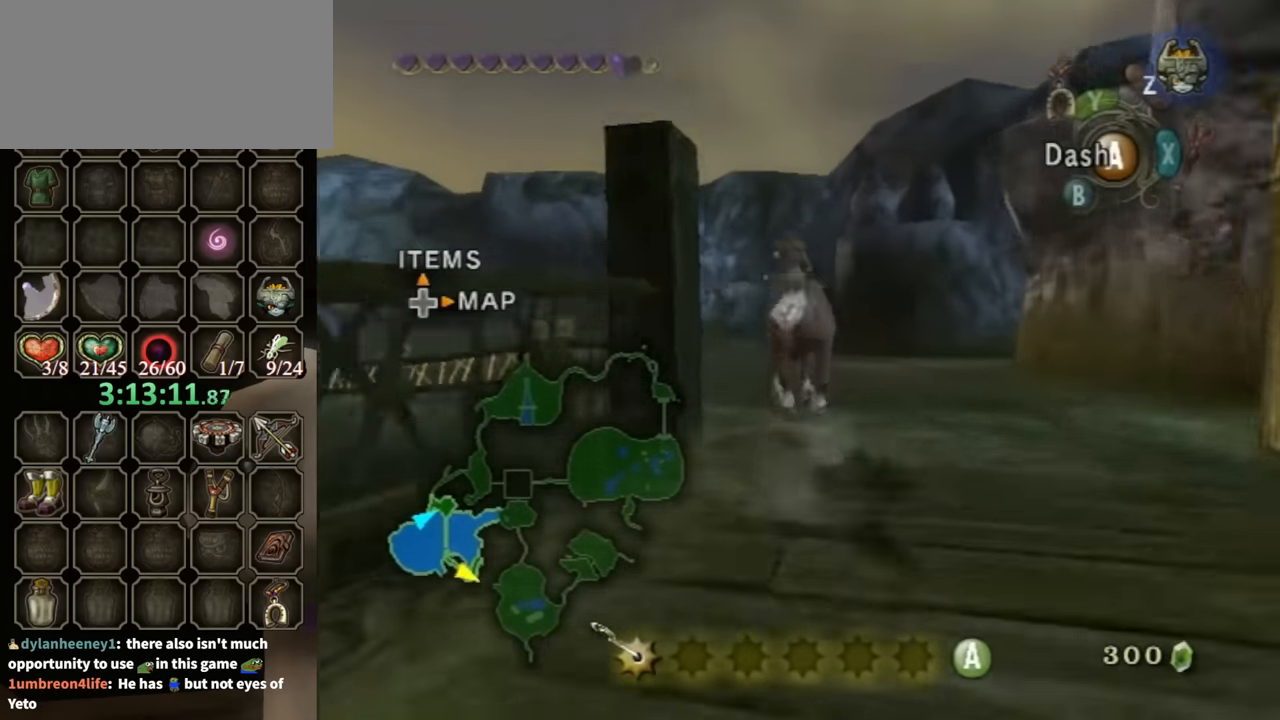
{"buttons": [], "left_stick": "up-left", "right_stick": "center", "events": [[200, "left_stick", "up-left"]]}
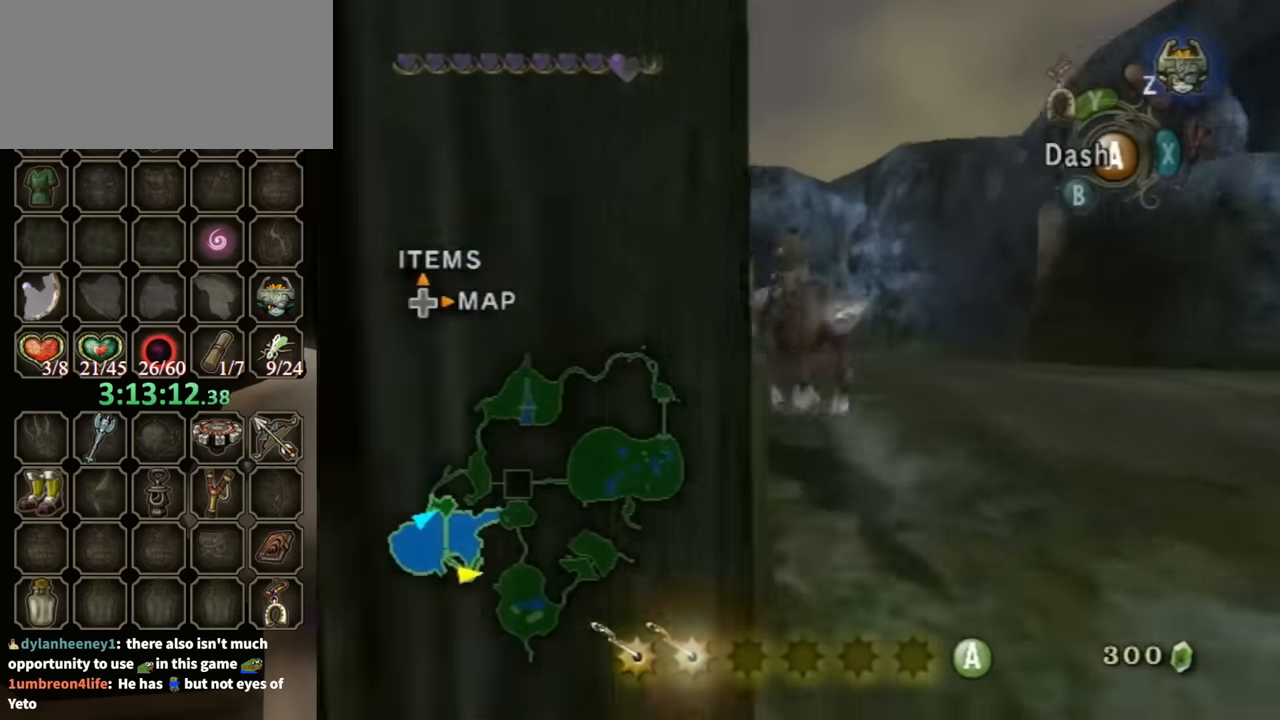
{"buttons": [], "left_stick": "up-left", "right_stick": "center", "events": []}
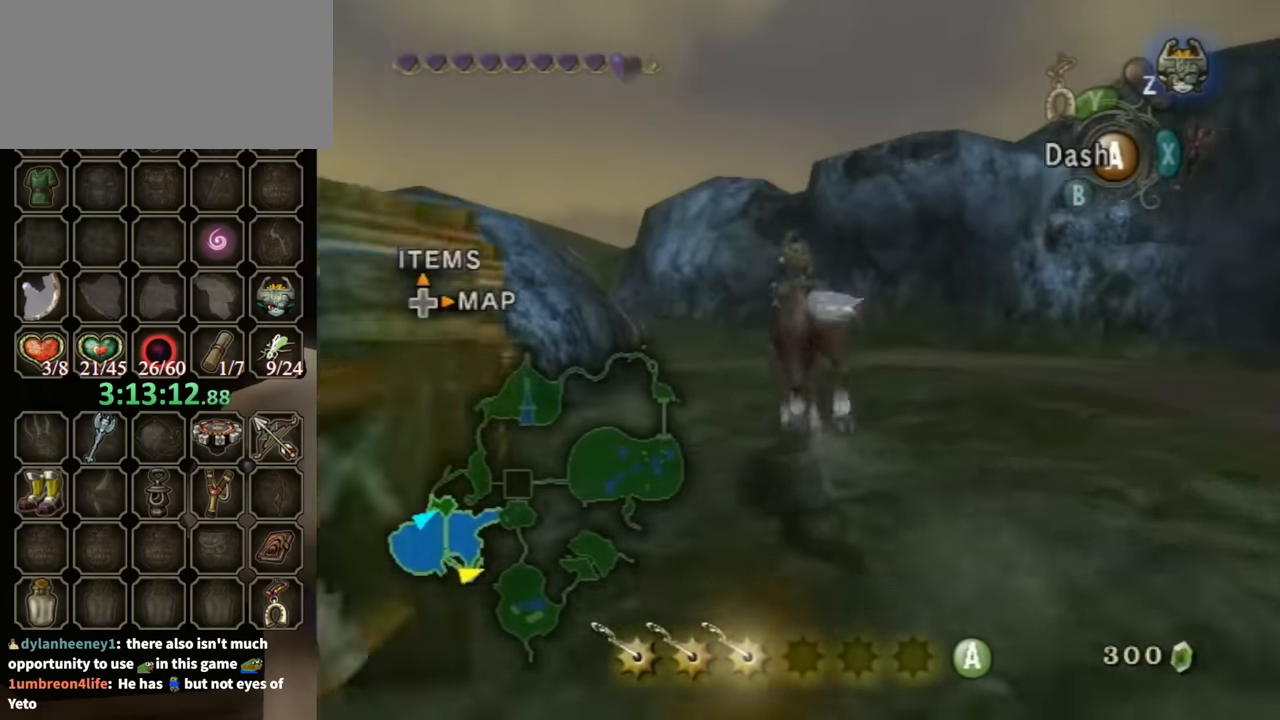
{"buttons": [], "left_stick": "up-left", "right_stick": "center", "events": []}
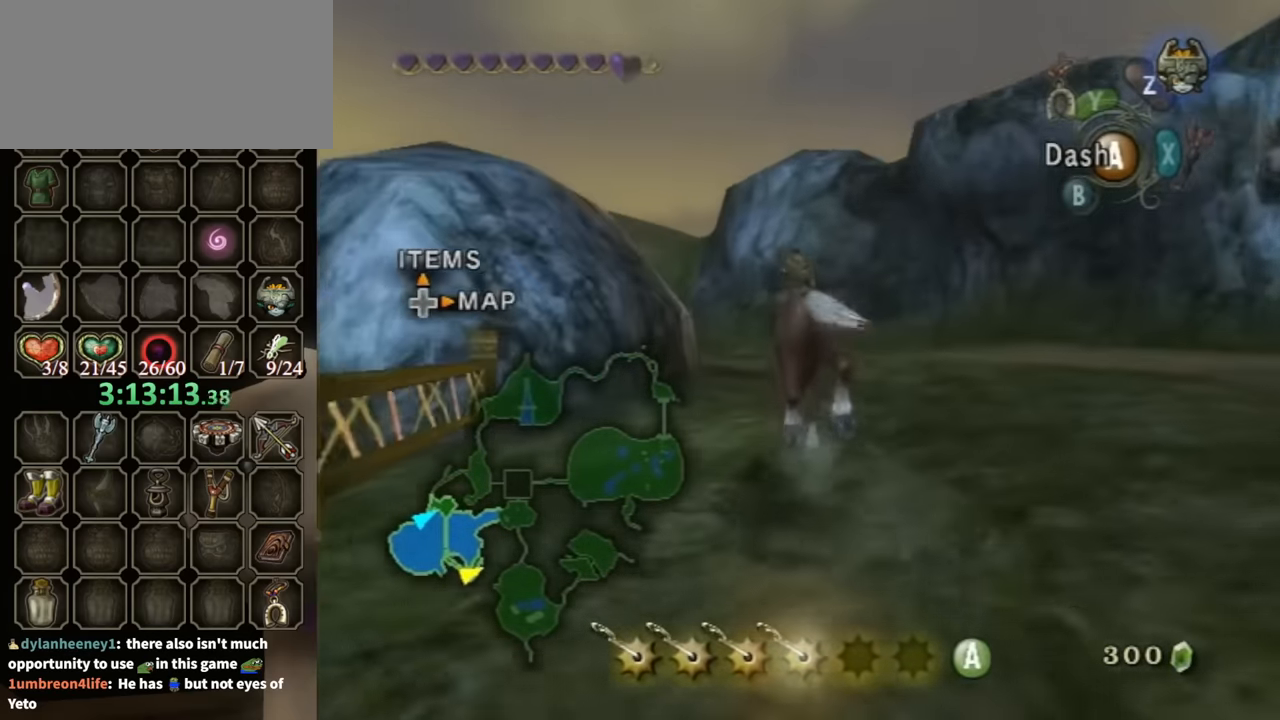
{"buttons": [], "left_stick": "up-left", "right_stick": "center", "events": []}
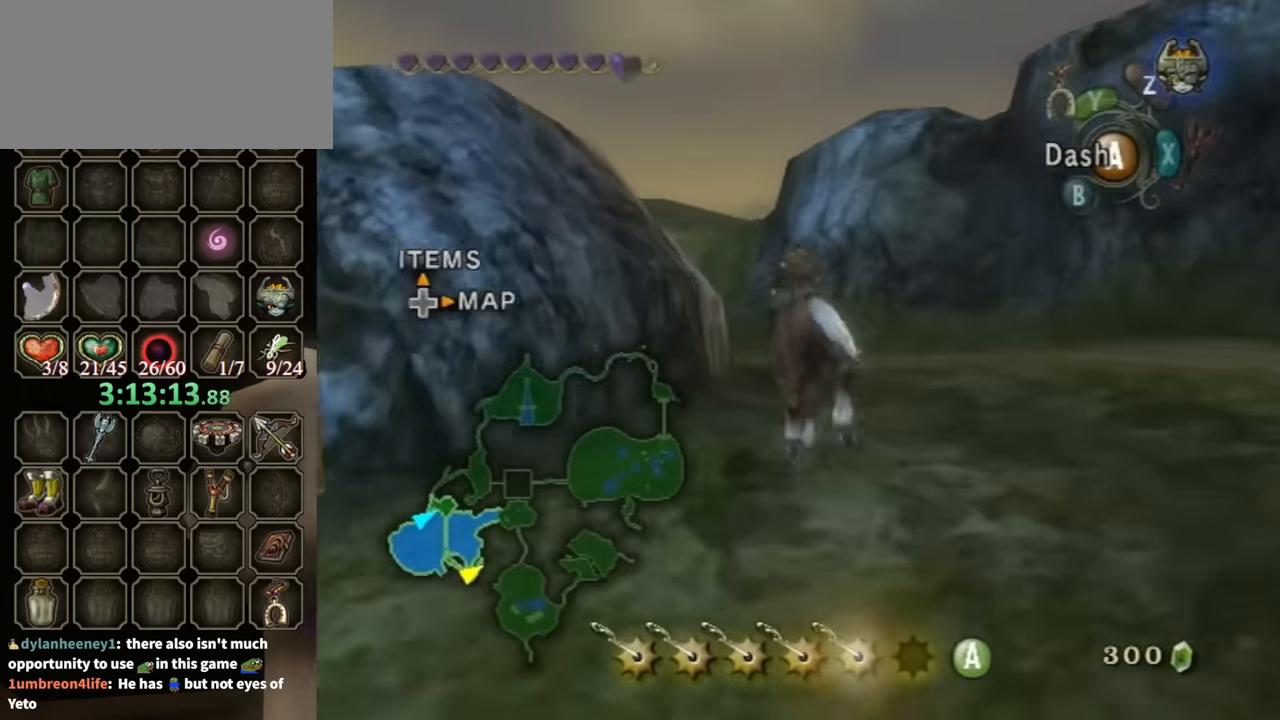
{"buttons": [], "left_stick": "up-left", "right_stick": "center", "events": [[67, "A", "down"], [167, "A", "up"]]}
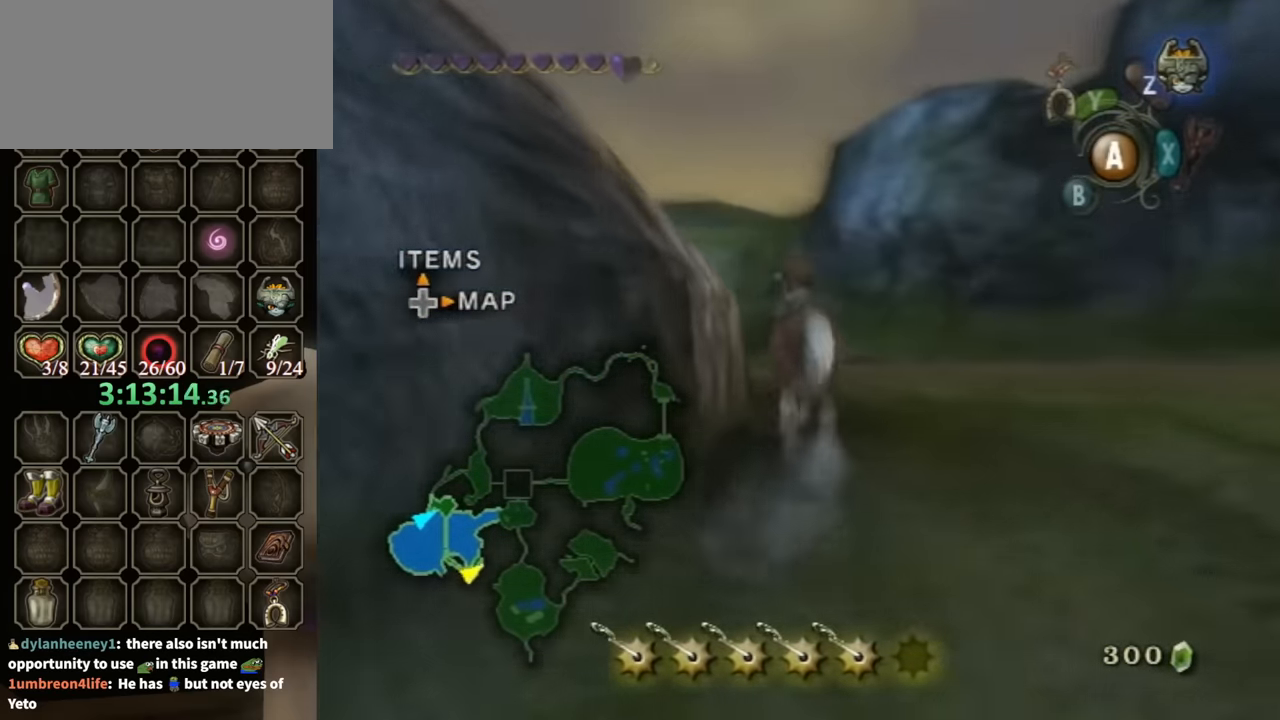
{"buttons": [], "left_stick": "up-left", "right_stick": "center", "events": []}
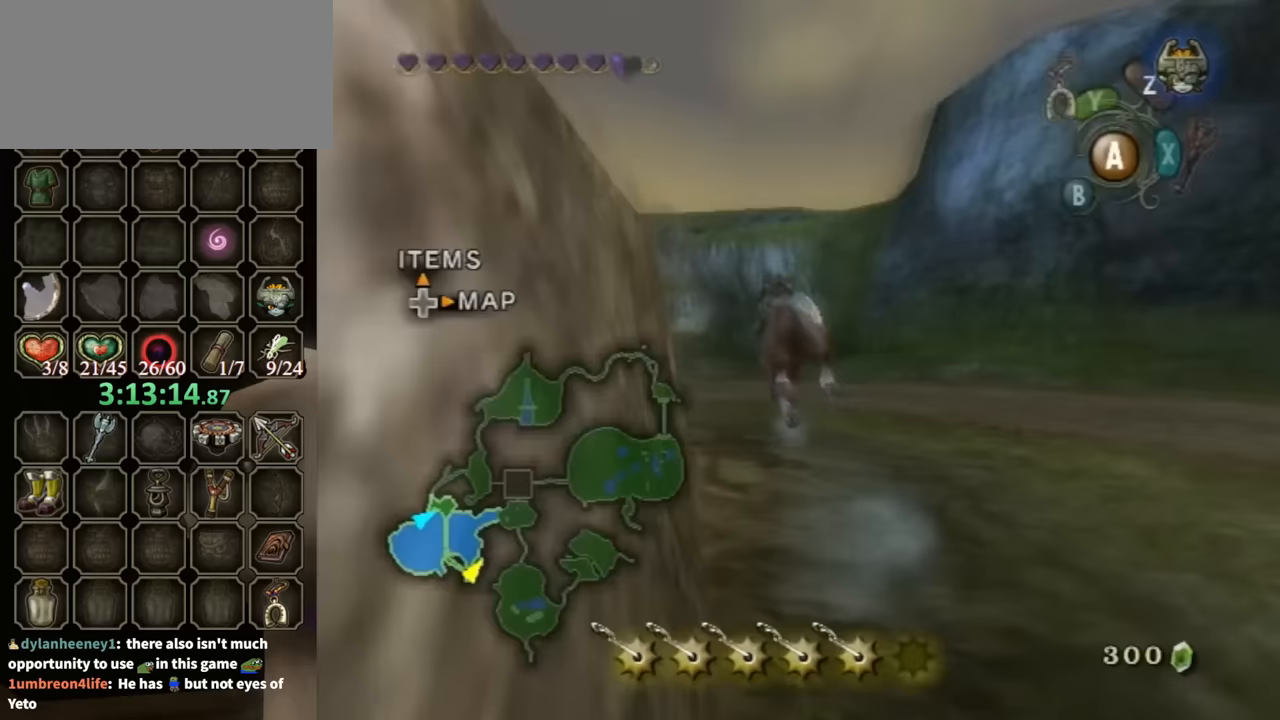
{"buttons": [], "left_stick": "up-left", "right_stick": "center", "events": []}
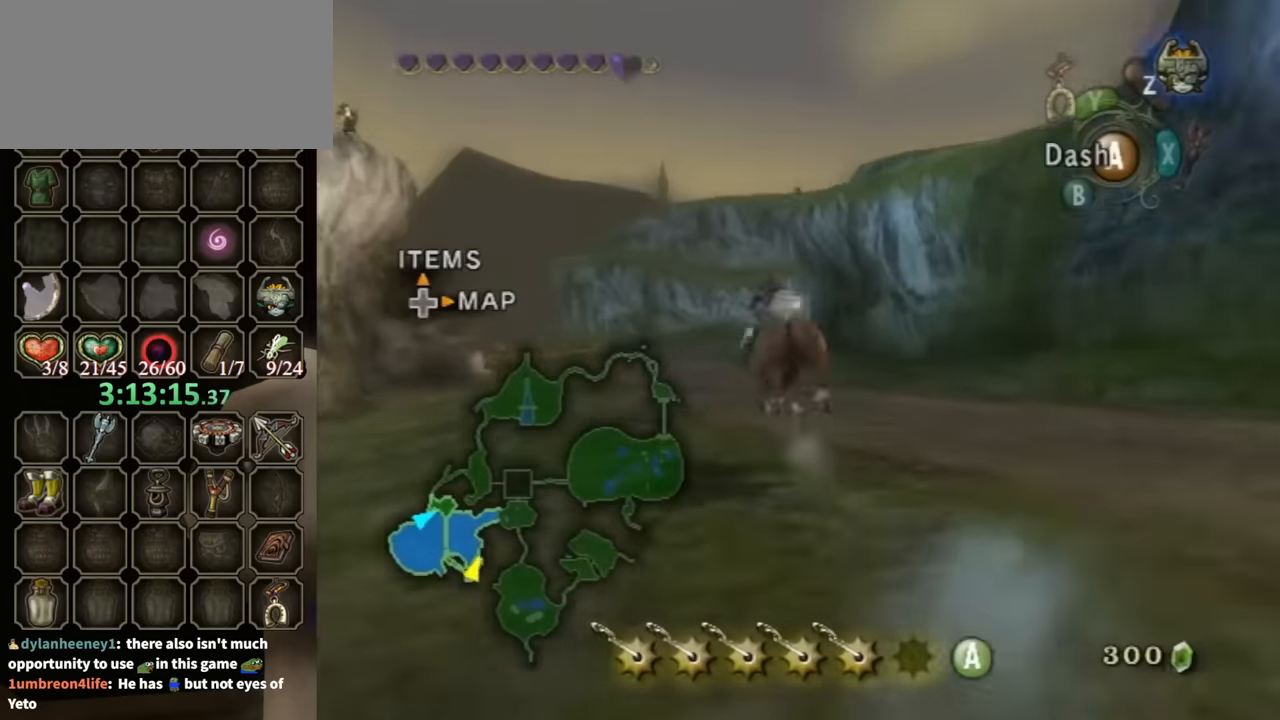
{"buttons": [], "left_stick": "up", "right_stick": "center", "events": [[167, "left_stick", "up"]]}
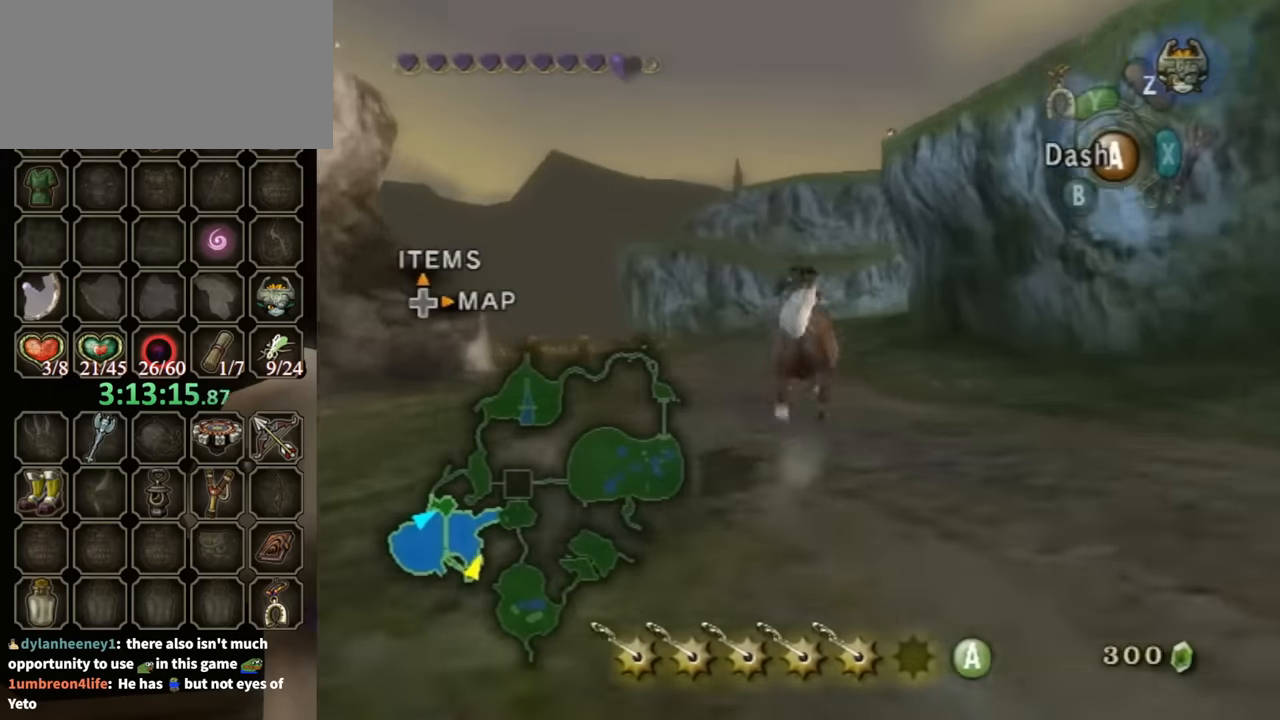
{"buttons": [], "left_stick": "up", "right_stick": "center", "events": [[267, "A", "down"], [367, "A", "up"]]}
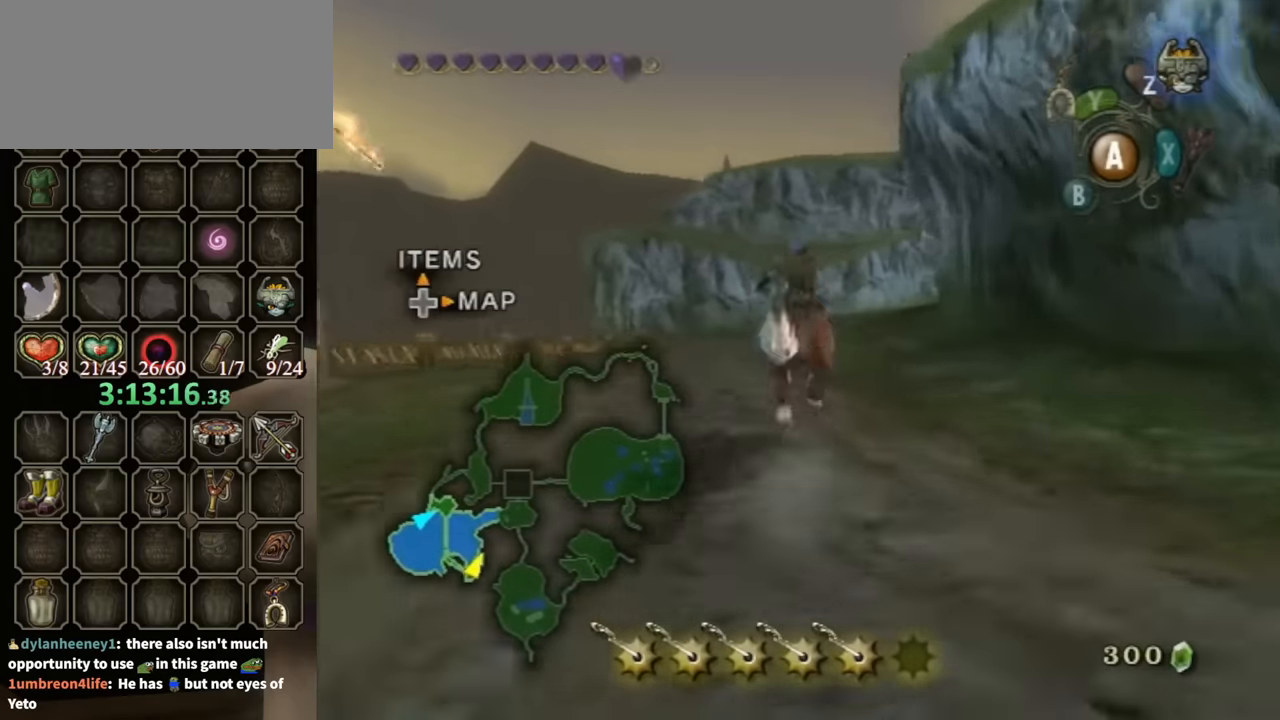
{"buttons": [], "left_stick": "up", "right_stick": "center", "events": []}
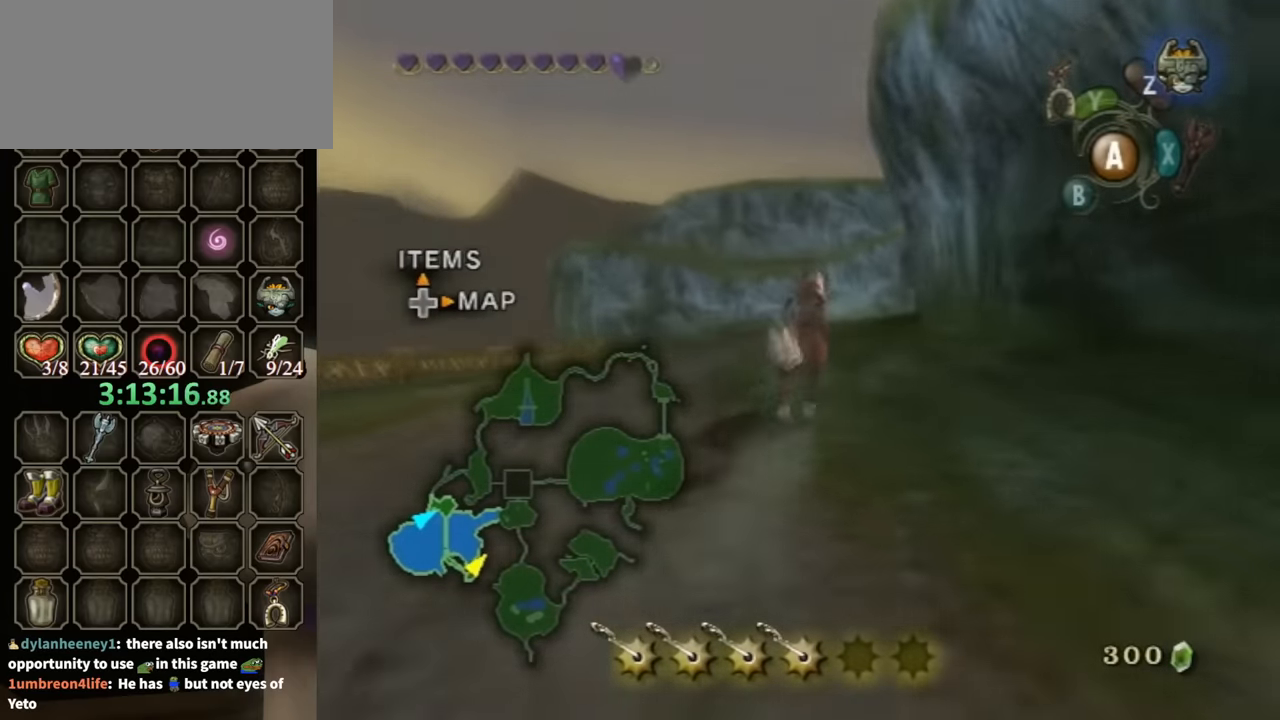
{"buttons": [], "left_stick": "up", "right_stick": "center", "events": []}
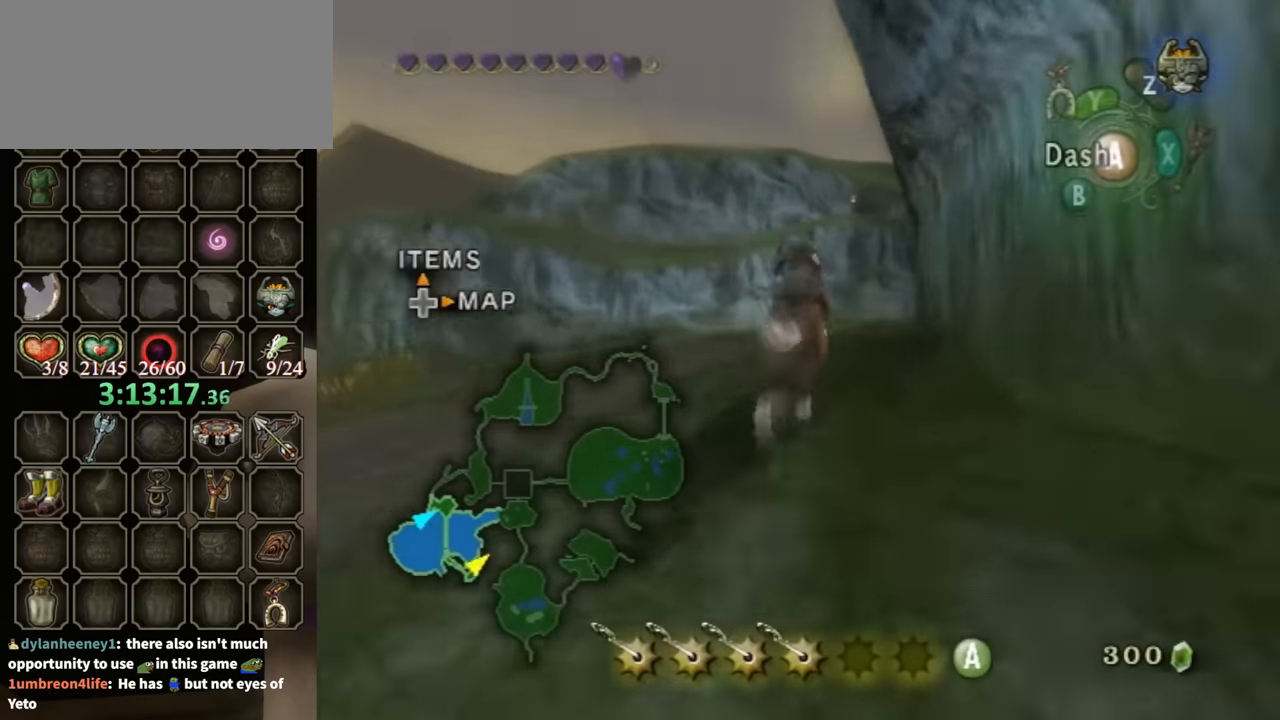
{"buttons": [], "left_stick": "up-right", "right_stick": "center", "events": [[433, "left_stick", "up-right"]]}